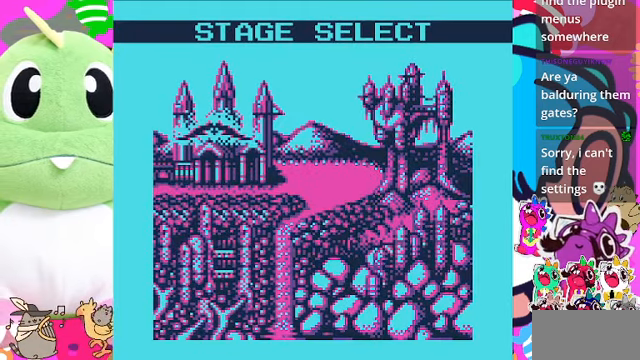
Gameplay with a controller (PlayStation layout); each line is a JSON object with the inputs held at the frame after it. "events" lists button and stick changes between this image and that frame as [ms after this image, input, new state], when the widget could be followed in between. Not read: L2 L3 R2 R3.
{"buttons": [], "left_stick": "center", "right_stick": "center", "events": [[333, "left_stick", "left"], [400, "left_stick", "center"]]}
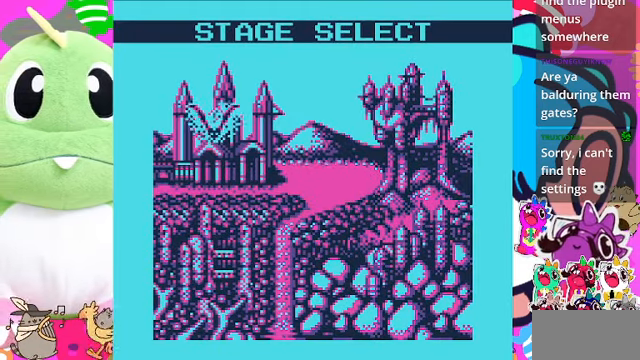
{"buttons": [], "left_stick": "center", "right_stick": "center", "events": [[100, "left_stick", "right"], [367, "left_stick", "center"]]}
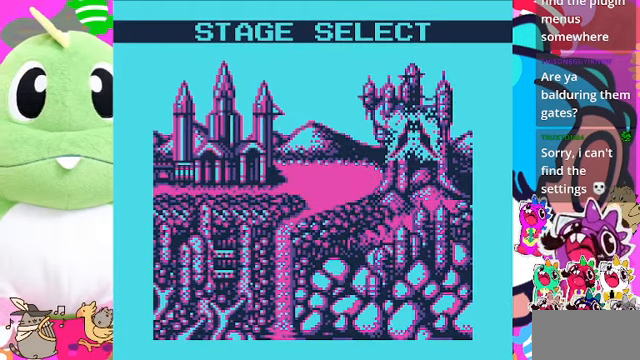
{"buttons": [], "left_stick": "center", "right_stick": "center", "events": [[100, "left_stick", "down"], [267, "left_stick", "center"]]}
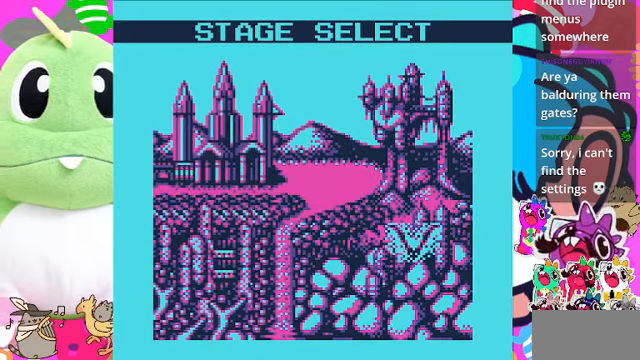
{"buttons": [], "left_stick": "center", "right_stick": "center", "events": [[67, "left_stick", "up-left"], [233, "left_stick", "center"]]}
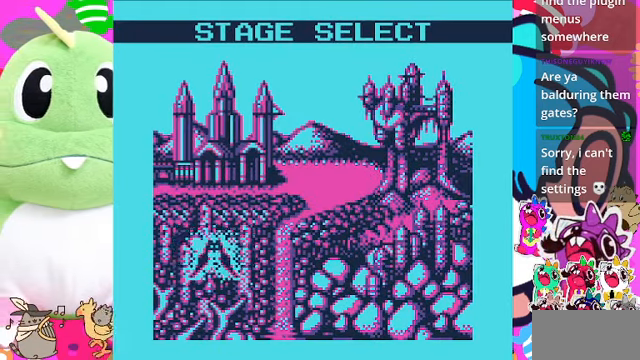
{"buttons": [], "left_stick": "center", "right_stick": "center", "events": []}
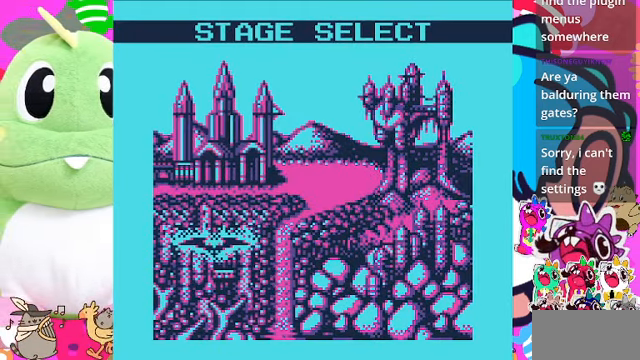
{"buttons": ["DPAD_UP"], "left_stick": "center", "right_stick": "center", "events": [[400, "DPAD_UP", "down"]]}
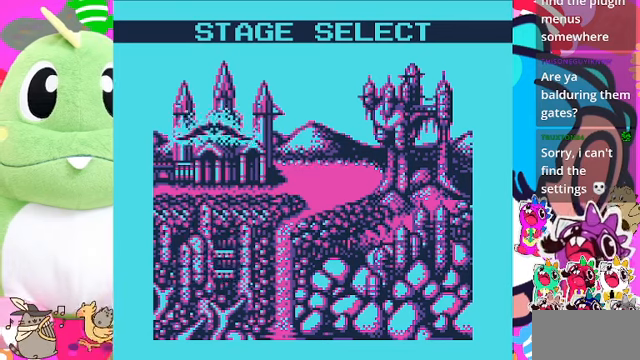
{"buttons": [], "left_stick": "center", "right_stick": "center", "events": [[33, "DPAD_UP", "up"]]}
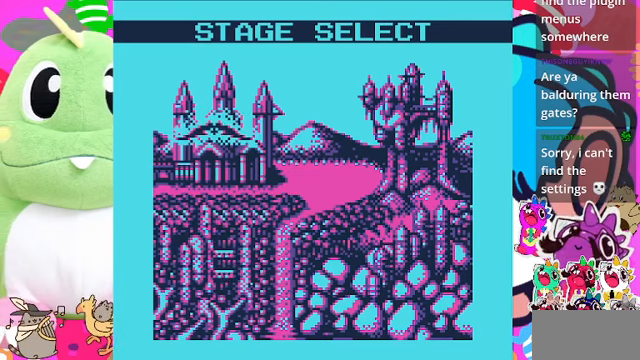
{"buttons": [], "left_stick": "center", "right_stick": "center", "events": []}
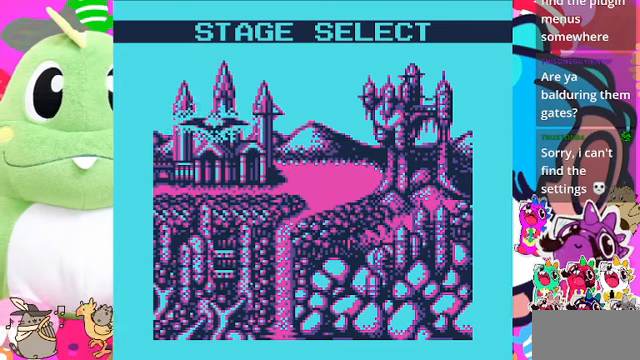
{"buttons": [], "left_stick": "center", "right_stick": "center", "events": [[100, "CROSS", "down"], [200, "CROSS", "up"]]}